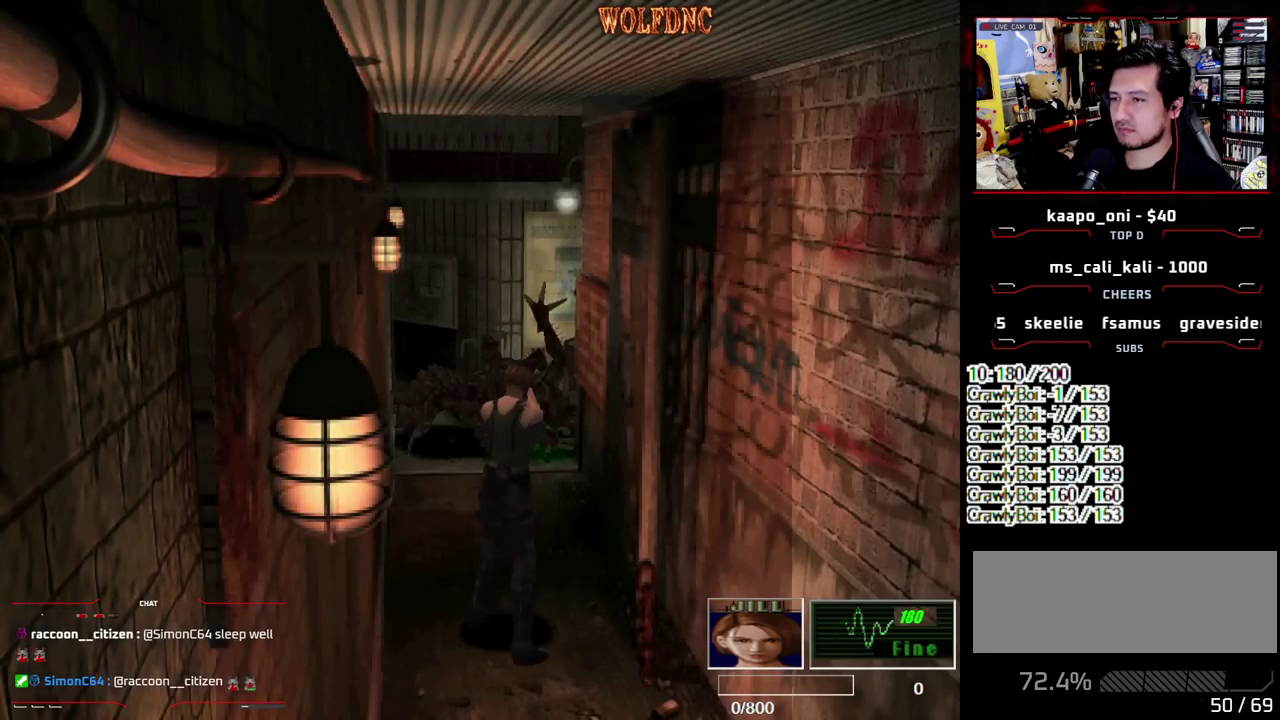
Gameplay with a controller (PlayStation layout); each line is a JSON object with the inputs held at the frame after it. "events" lists button and stick changes between this image and that frame as [ms after this image, input, new state], when the widget could be followed in between. Not read: L3 R3.
{"buttons": ["CROSS", "R1"], "events": [[250, "CROSS", "down"]]}
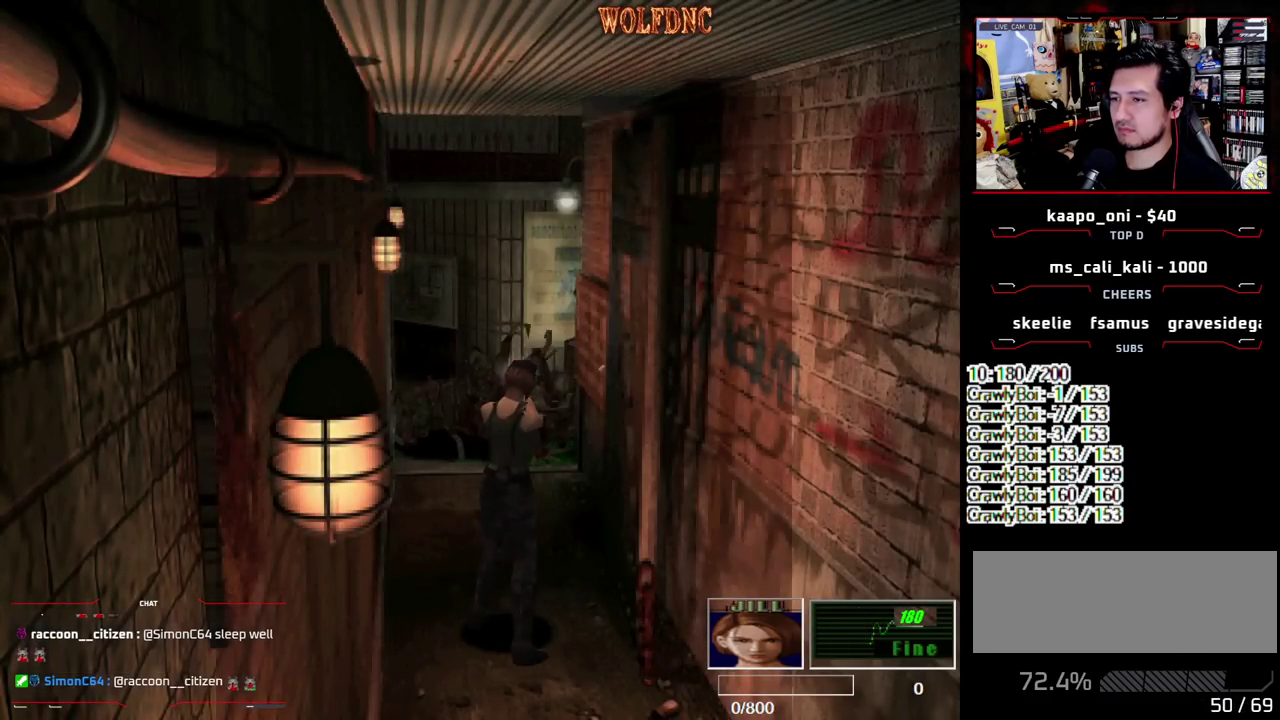
{"buttons": ["CROSS", "R1"], "events": []}
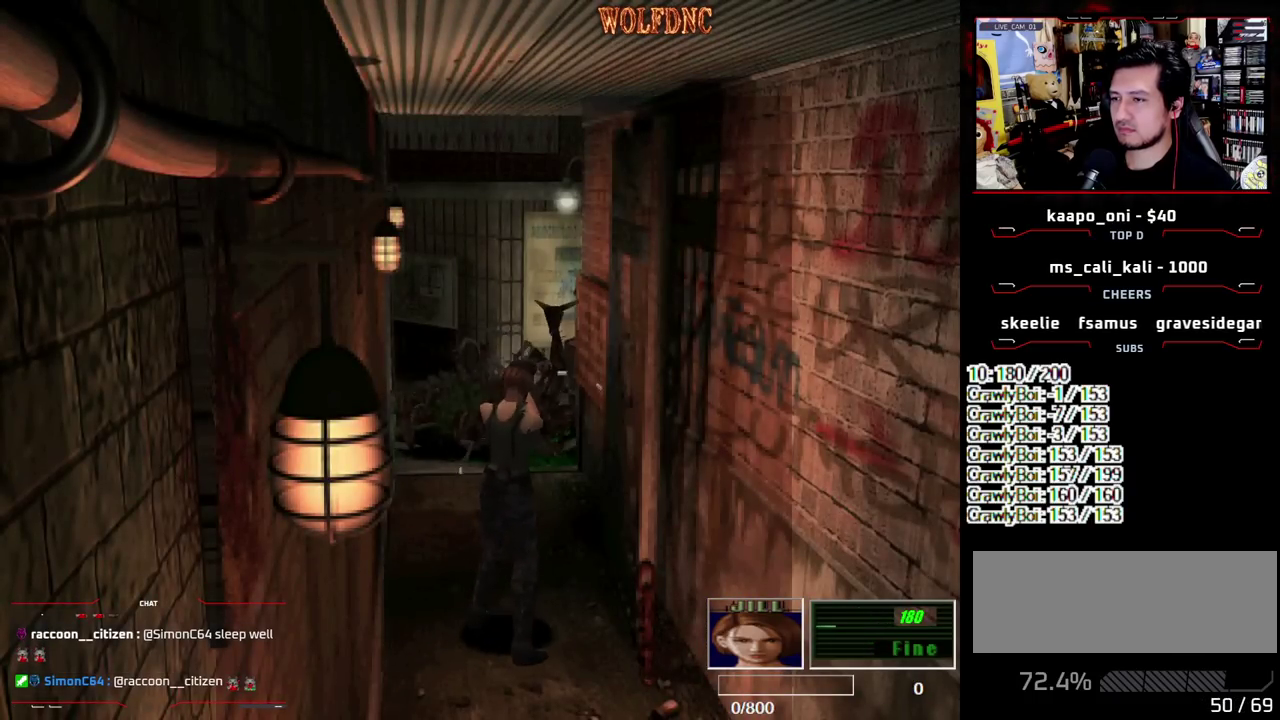
{"buttons": ["CROSS", "R1"], "events": []}
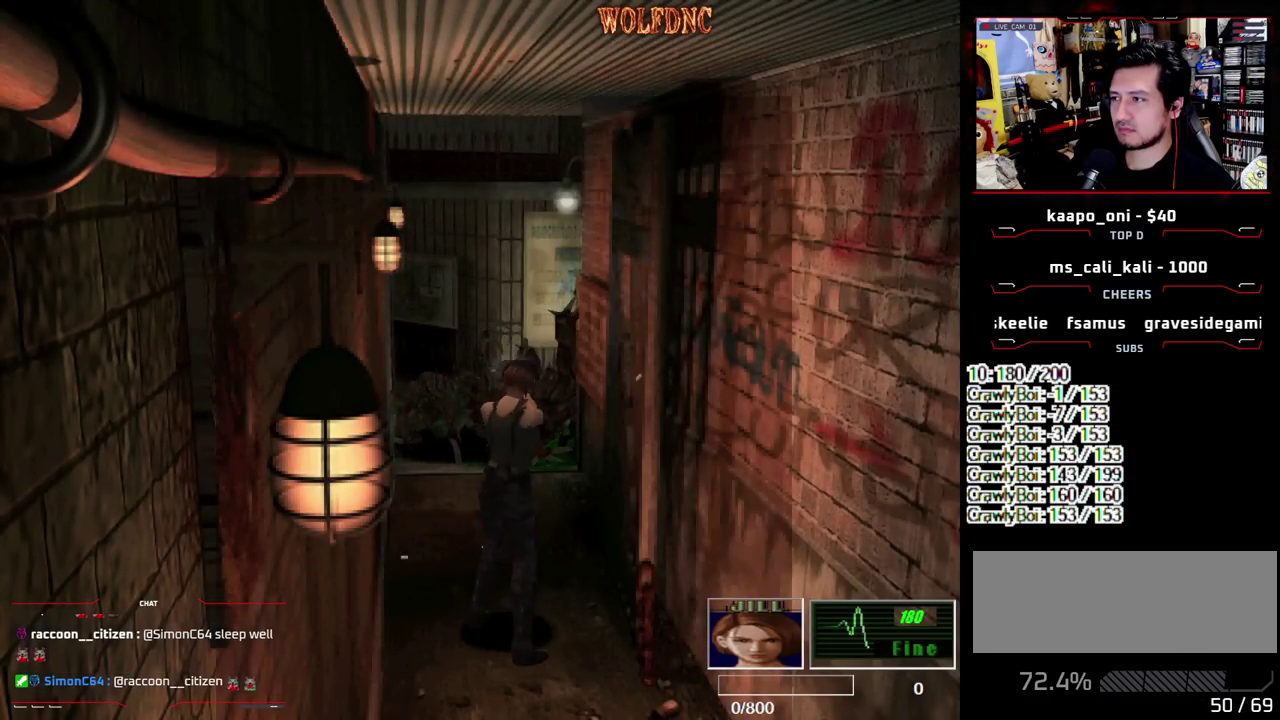
{"buttons": ["CROSS", "R1"], "events": []}
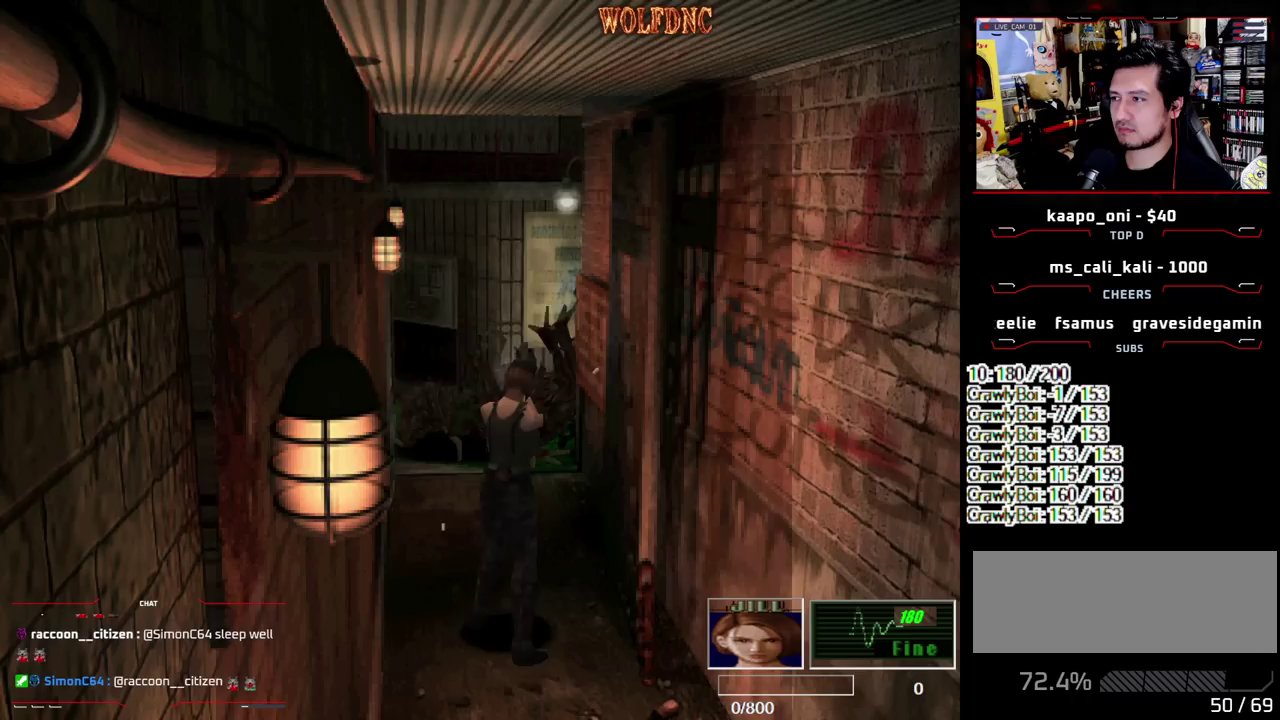
{"buttons": ["CROSS", "R1"], "events": []}
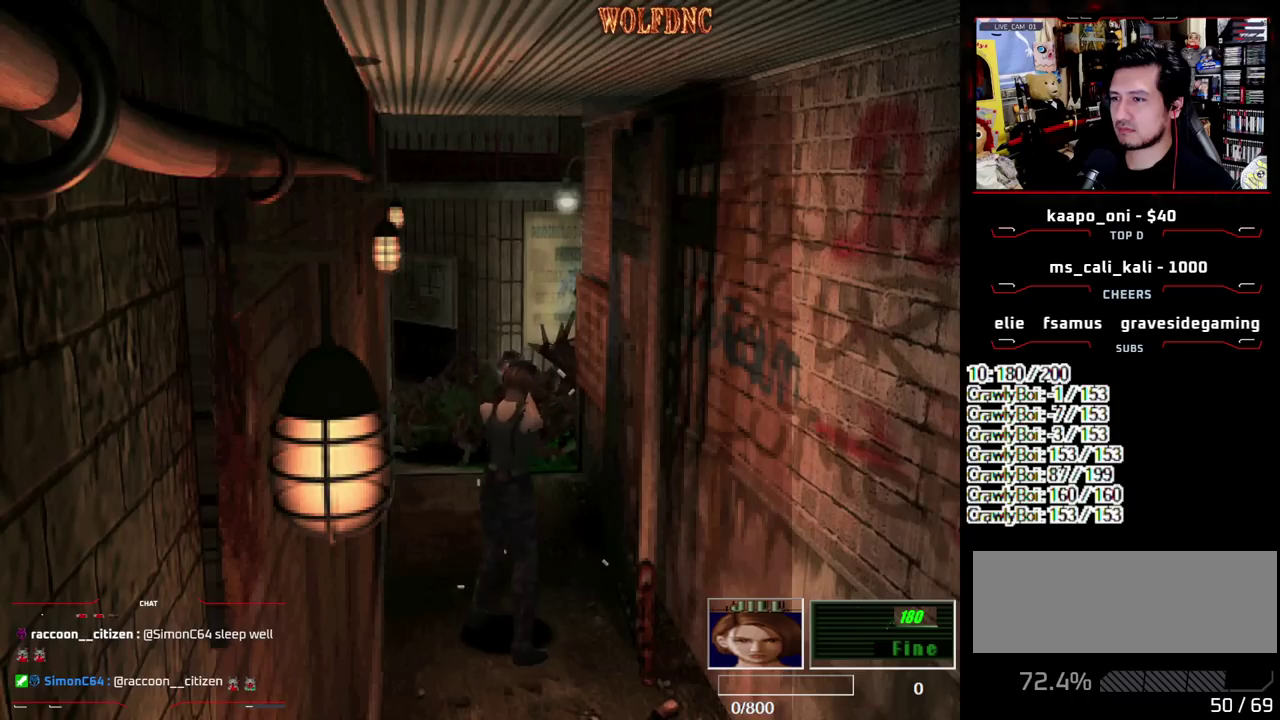
{"buttons": ["CROSS", "R1"], "events": []}
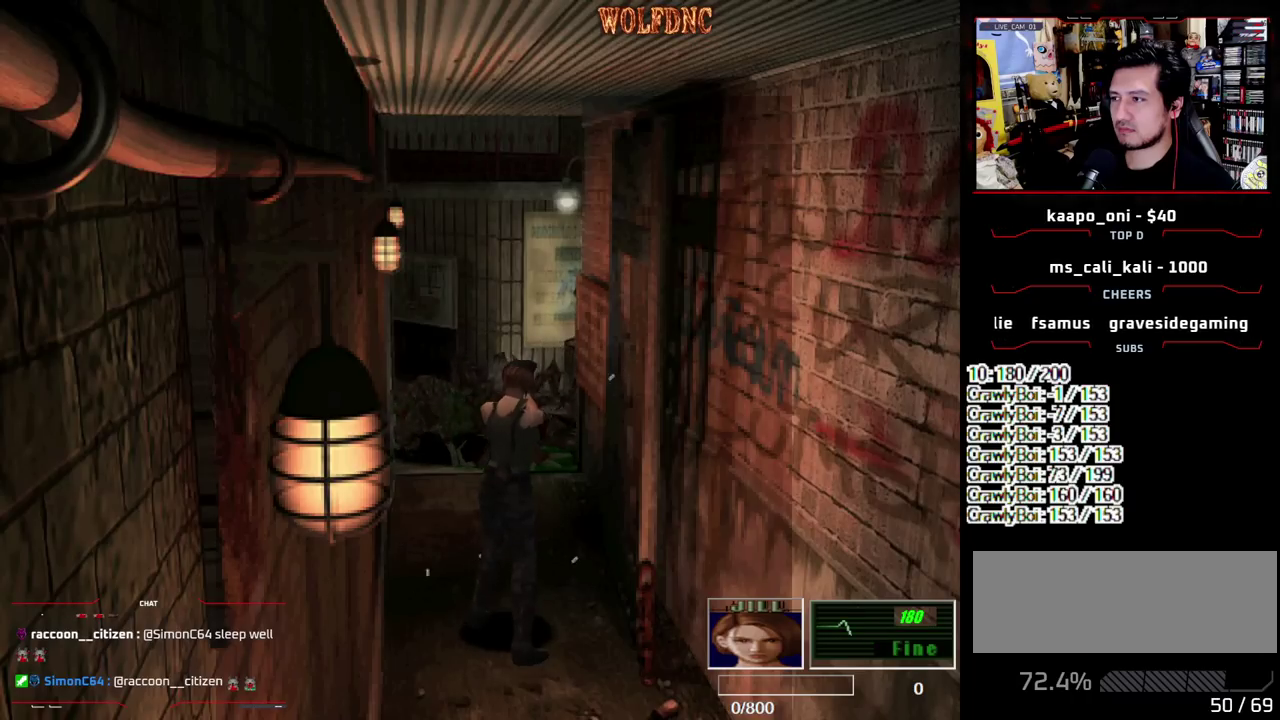
{"buttons": ["CROSS", "R1"], "events": []}
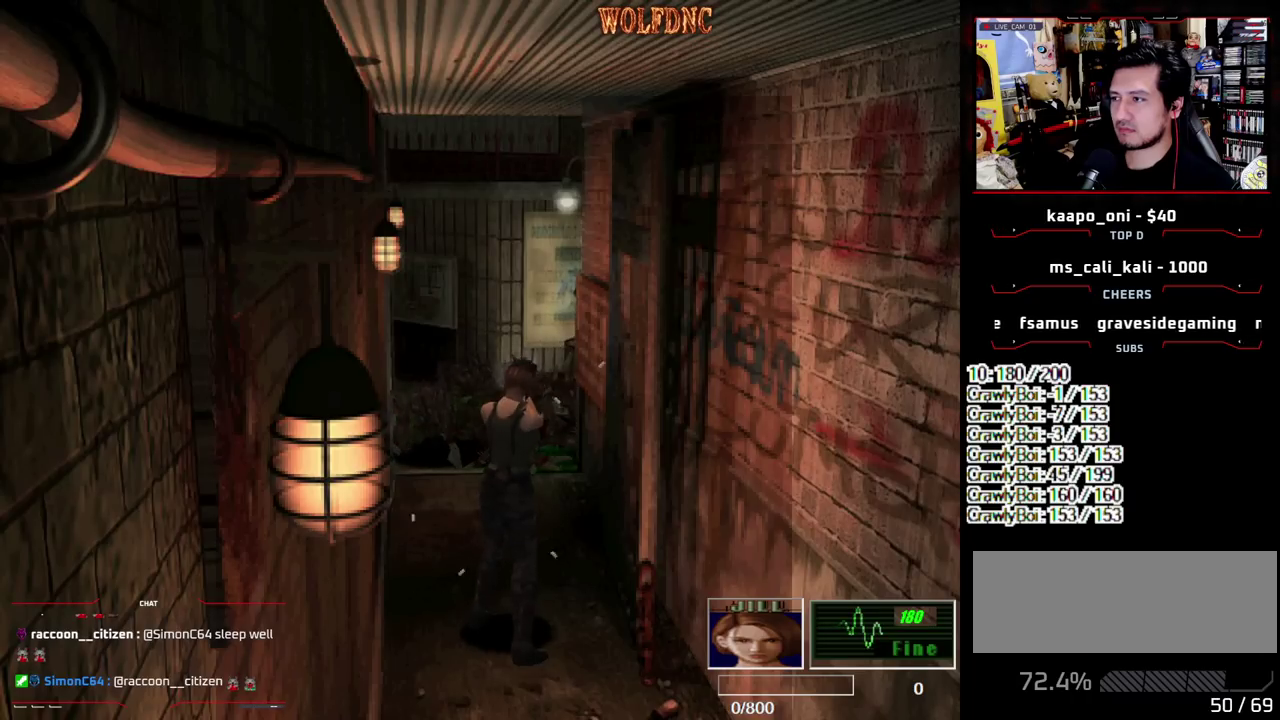
{"buttons": ["CROSS", "R1"], "events": []}
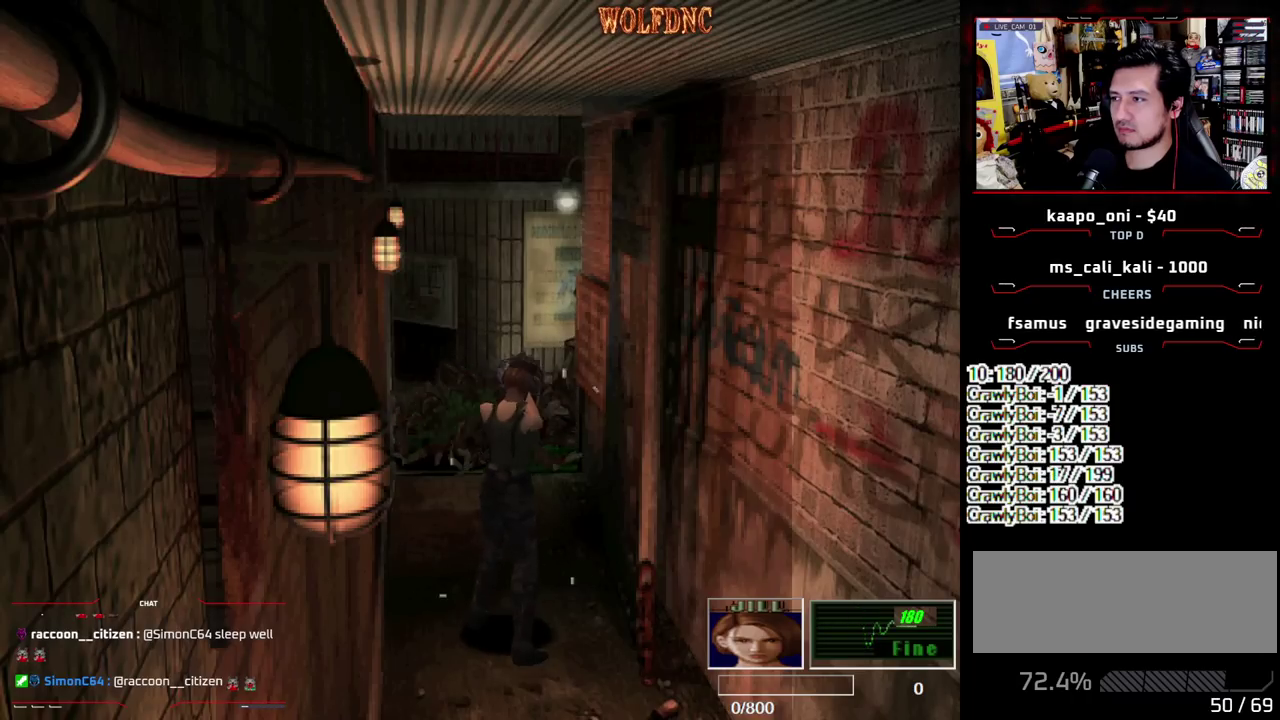
{"buttons": ["R1"], "events": [[383, "CROSS", "up"]]}
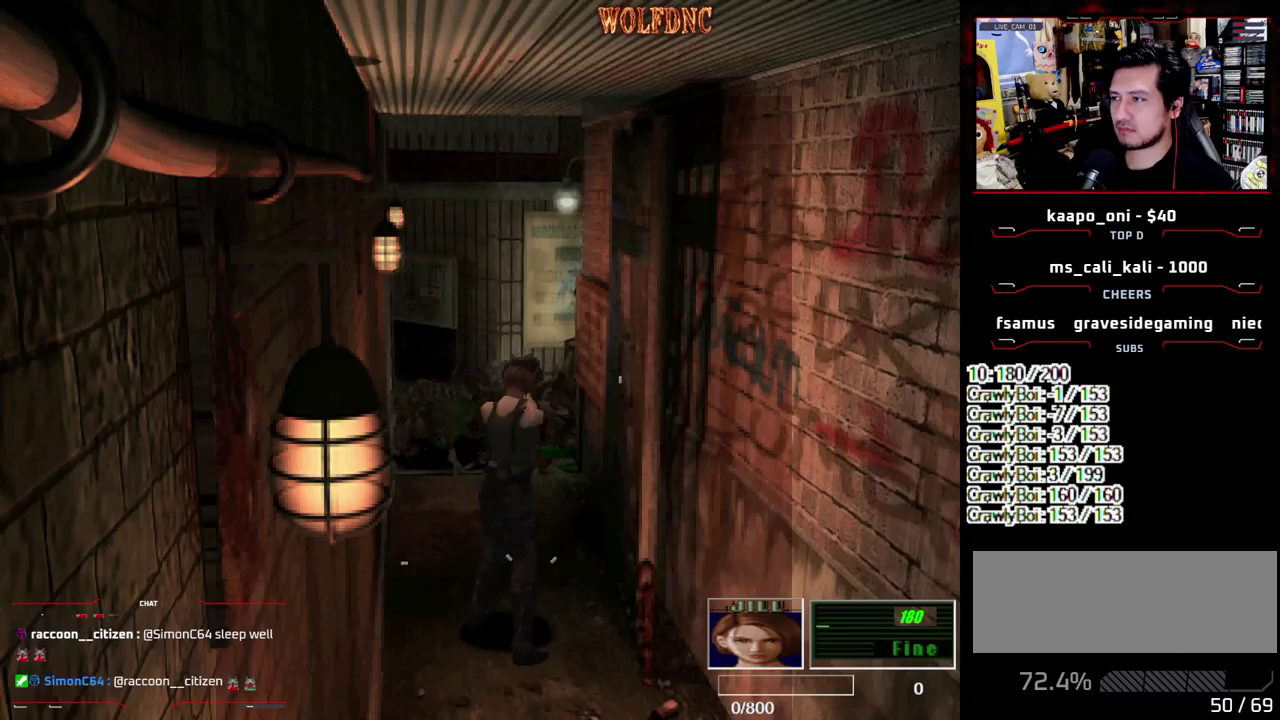
{"buttons": [], "events": [[17, "CROSS", "down"], [117, "CROSS", "up"], [483, "R1", "up"]]}
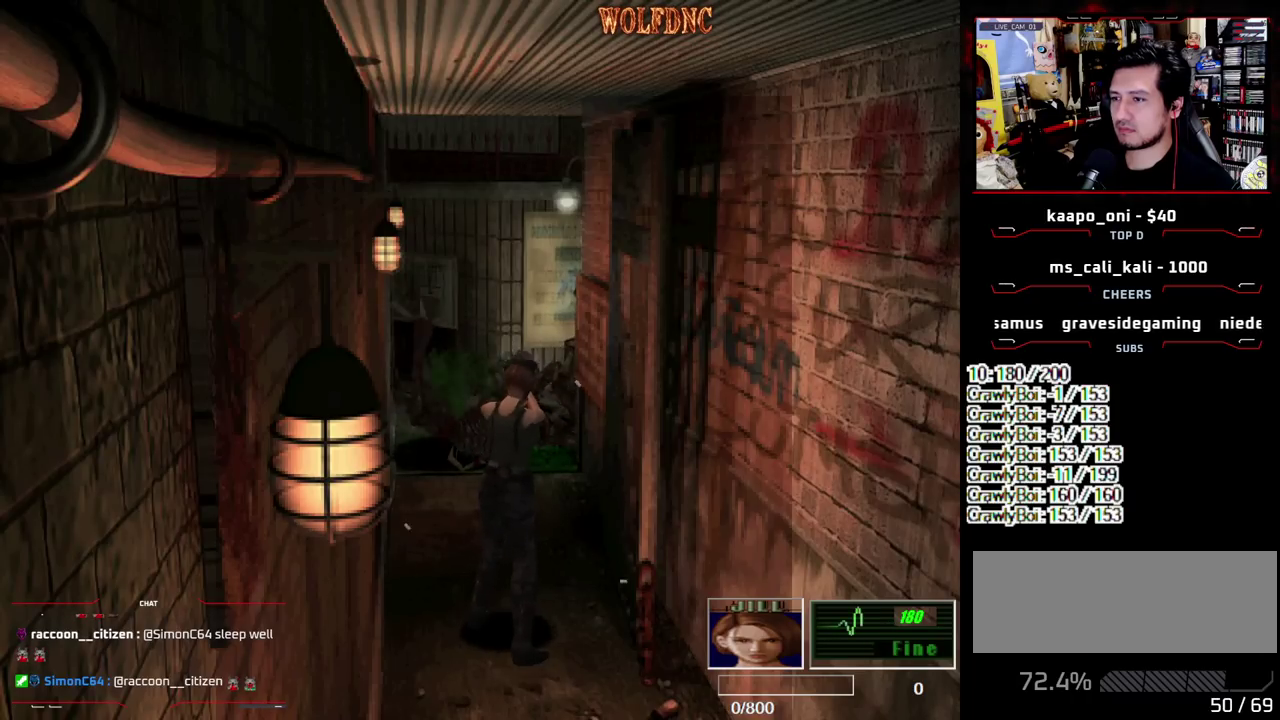
{"buttons": ["CIRCLE"], "events": [[267, "CIRCLE", "down"]]}
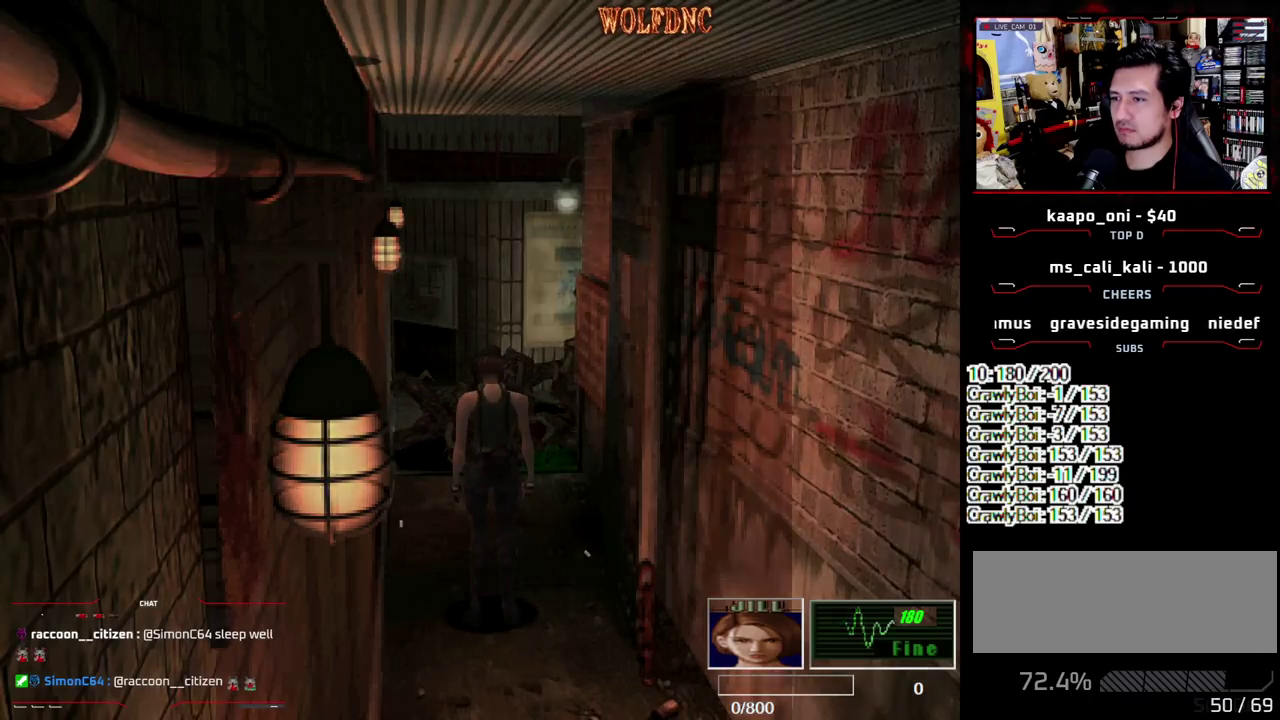
{"buttons": ["CROSS"], "events": [[100, "CIRCLE", "up"], [417, "CROSS", "down"]]}
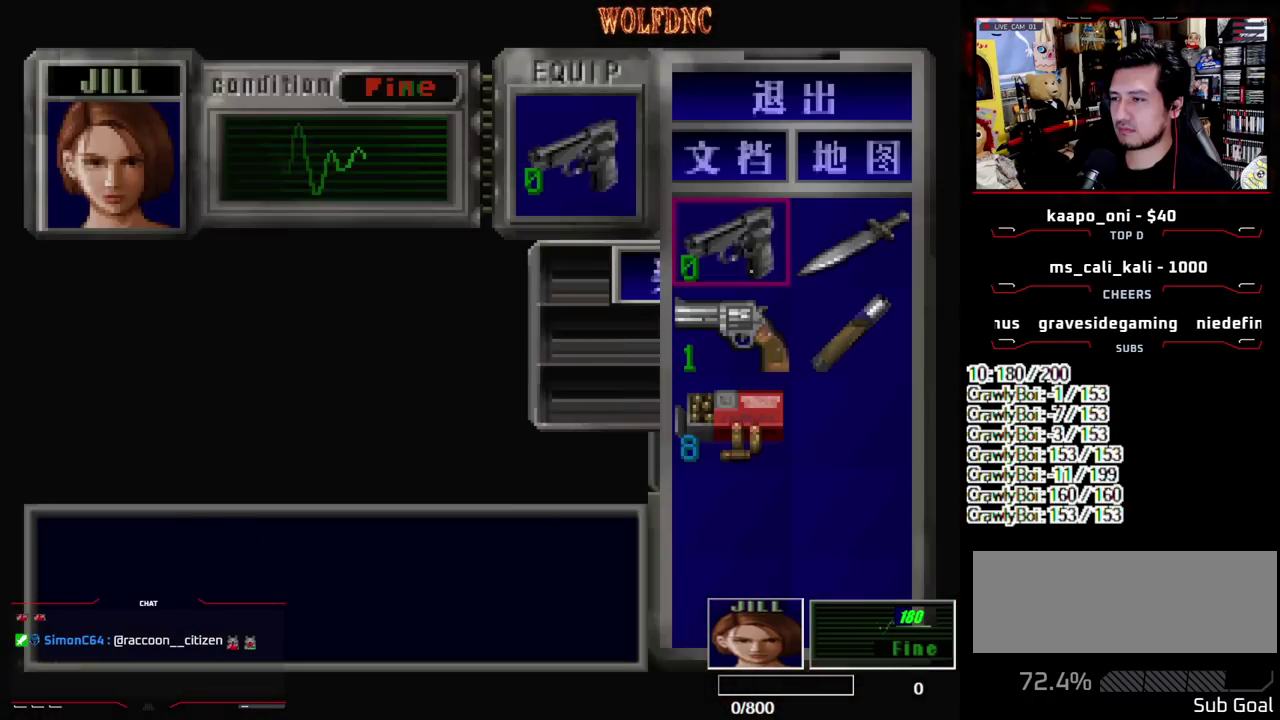
{"buttons": ["CROSS", "DPAD_DOWN"], "events": [[67, "CROSS", "up"], [150, "DPAD_DOWN", "down"], [200, "CROSS", "down"], [350, "CROSS", "up"], [483, "CROSS", "down"]]}
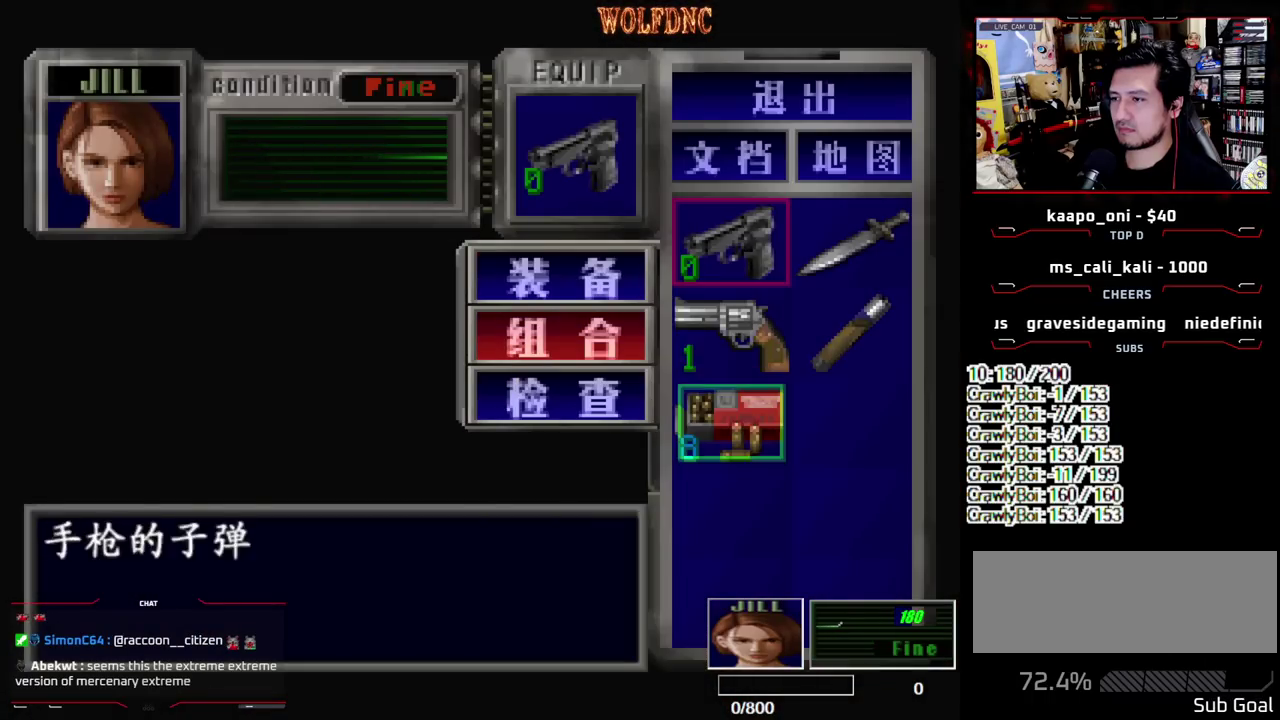
{"buttons": [], "events": [[83, "DPAD_DOWN", "up"], [133, "CROSS", "up"]]}
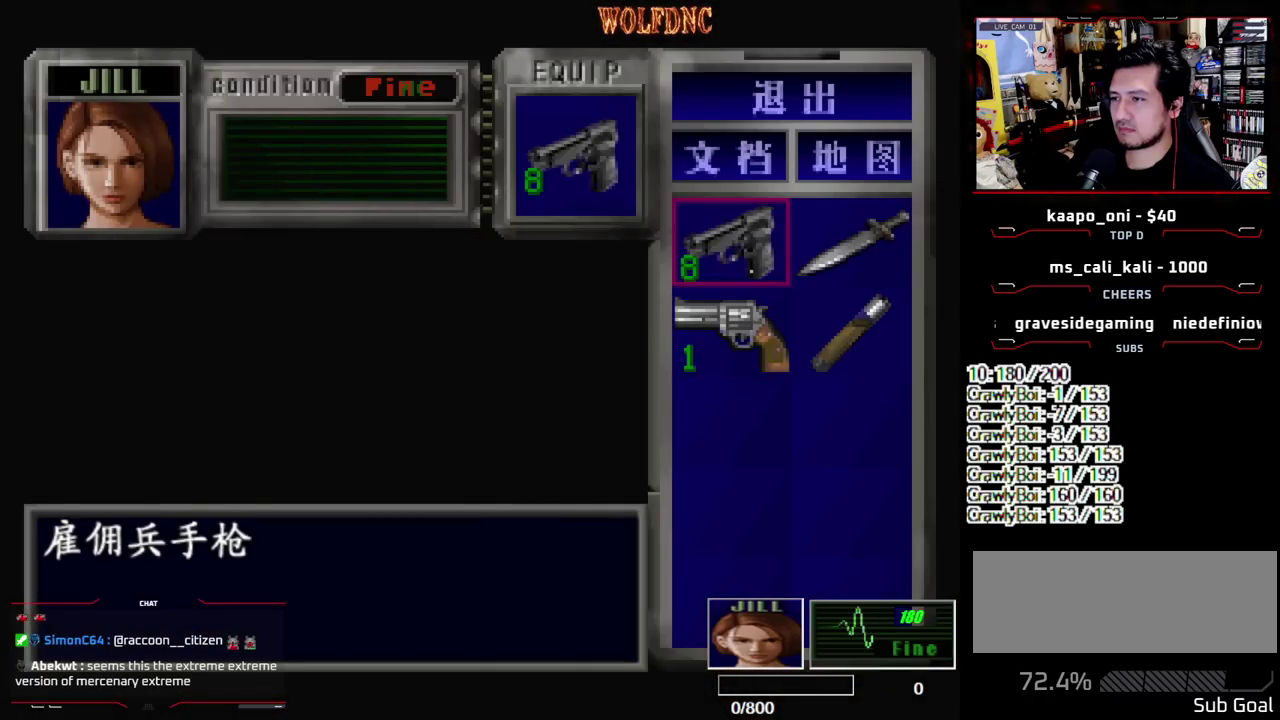
{"buttons": [], "events": [[100, "DPAD_RIGHT", "down"], [183, "CROSS", "down"], [233, "DPAD_RIGHT", "up"], [283, "CROSS", "up"], [333, "CROSS", "down"], [467, "CROSS", "up"]]}
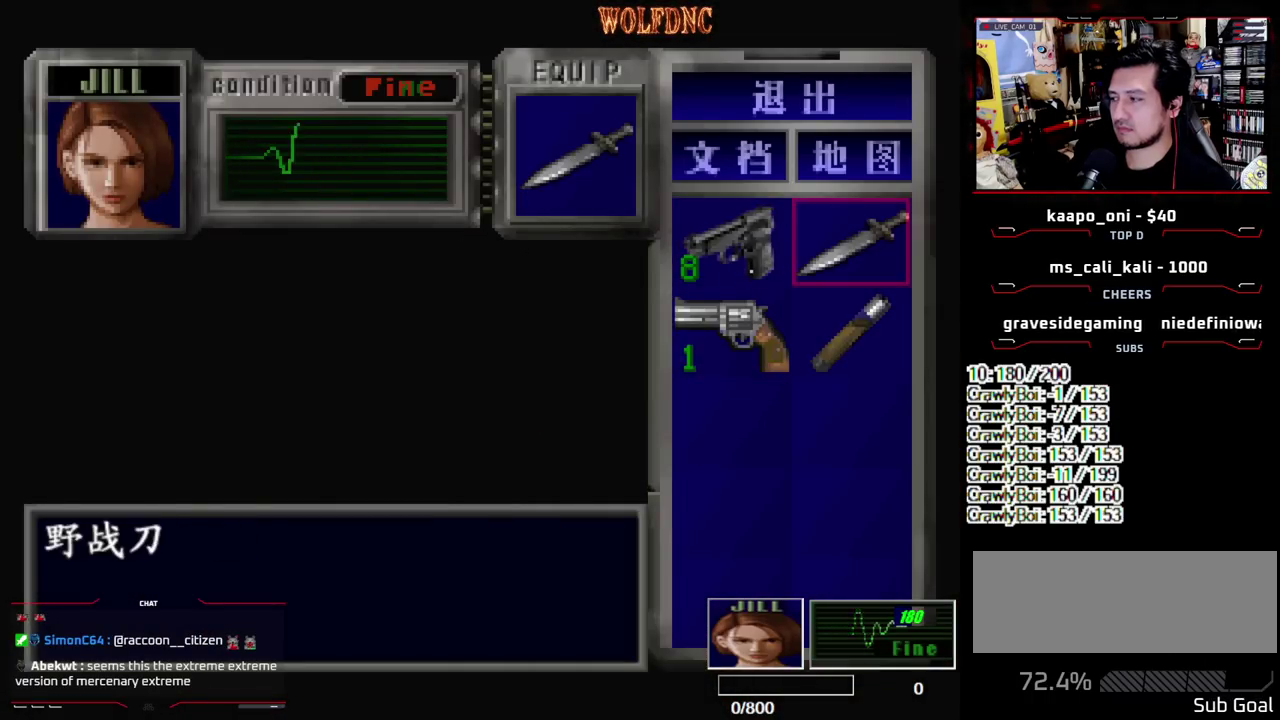
{"buttons": ["DPAD_RIGHT"], "events": [[117, "SQUARE", "down"], [200, "SQUARE", "up"], [433, "DPAD_RIGHT", "down"]]}
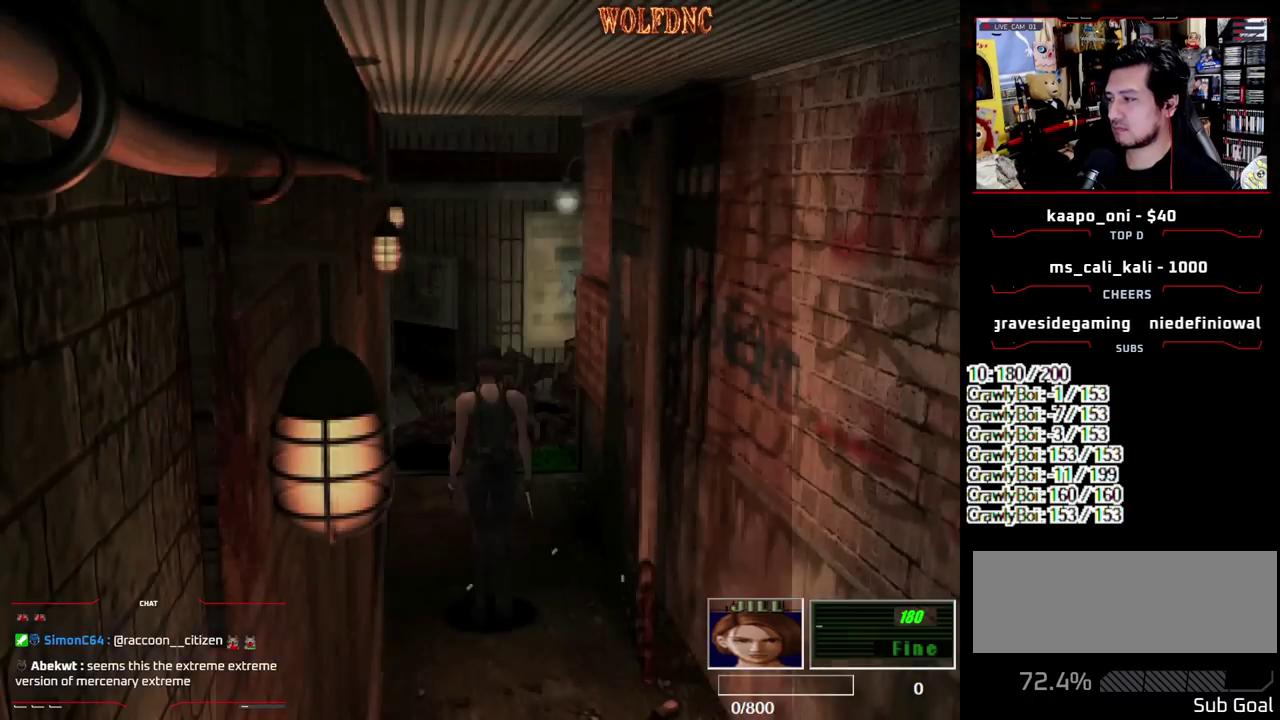
{"buttons": [], "events": [[317, "DPAD_RIGHT", "up"]]}
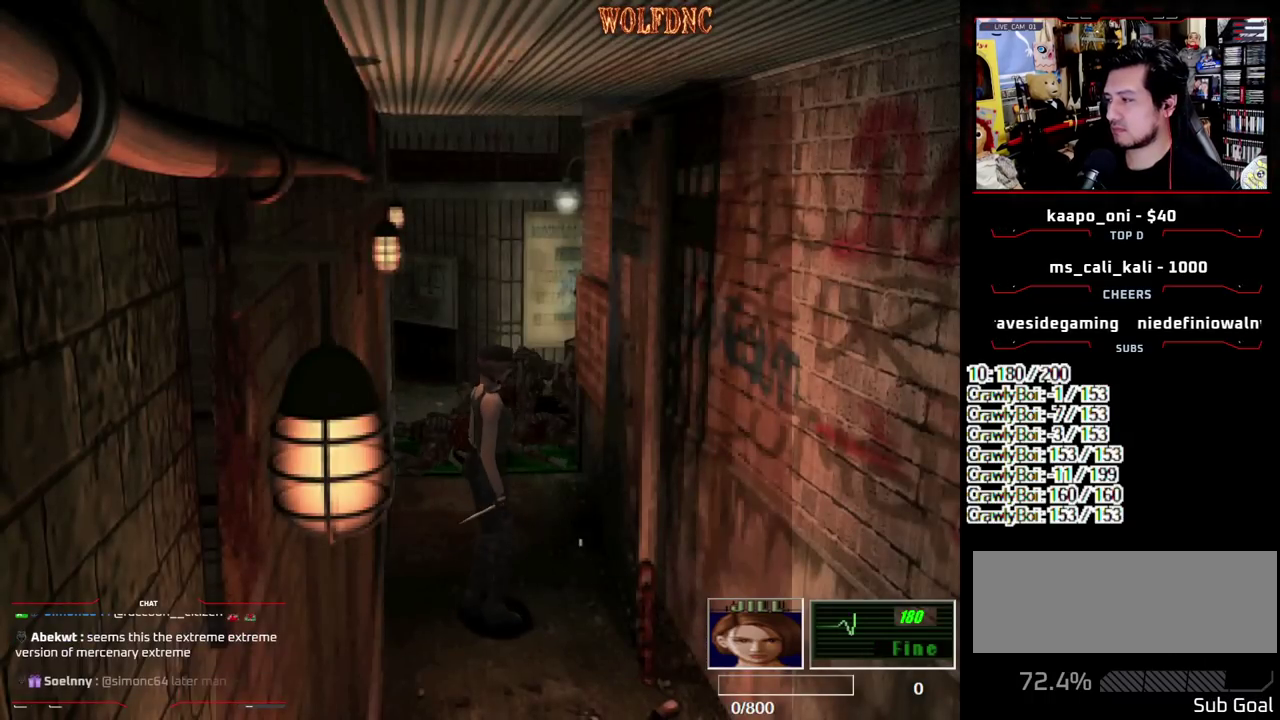
{"buttons": [], "events": []}
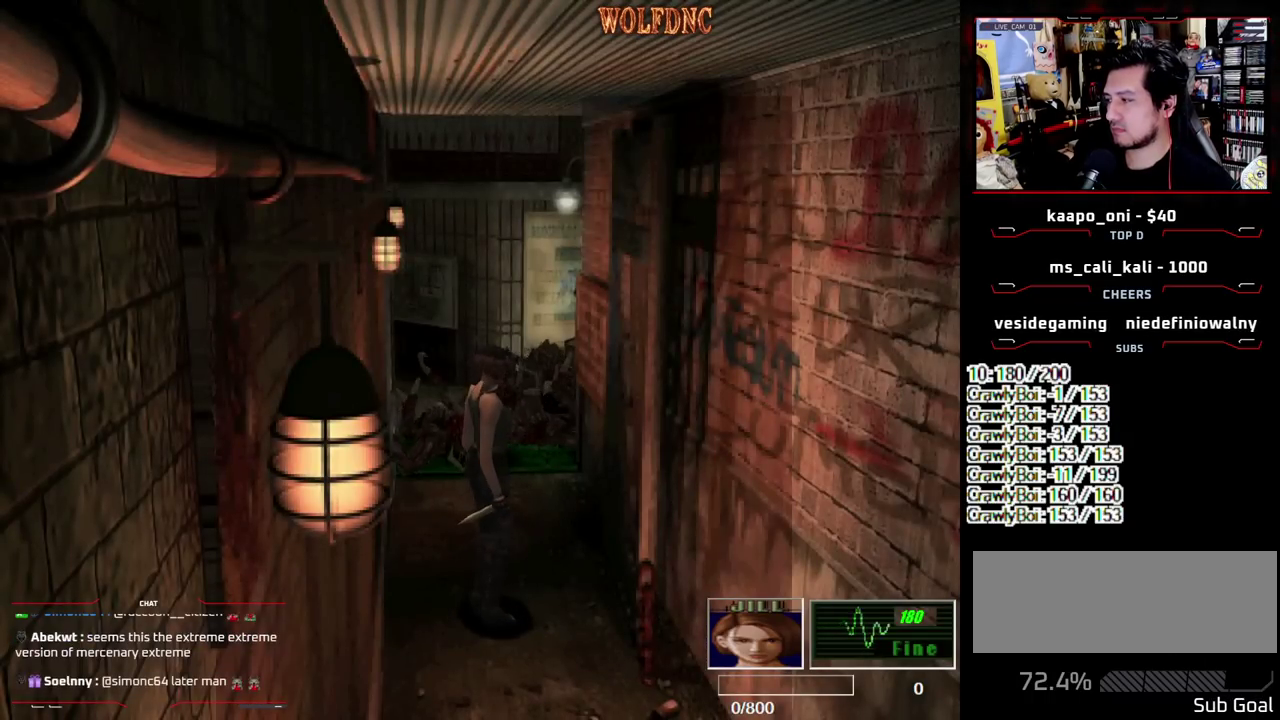
{"buttons": ["DPAD_UP"], "events": [[67, "DPAD_UP", "down"]]}
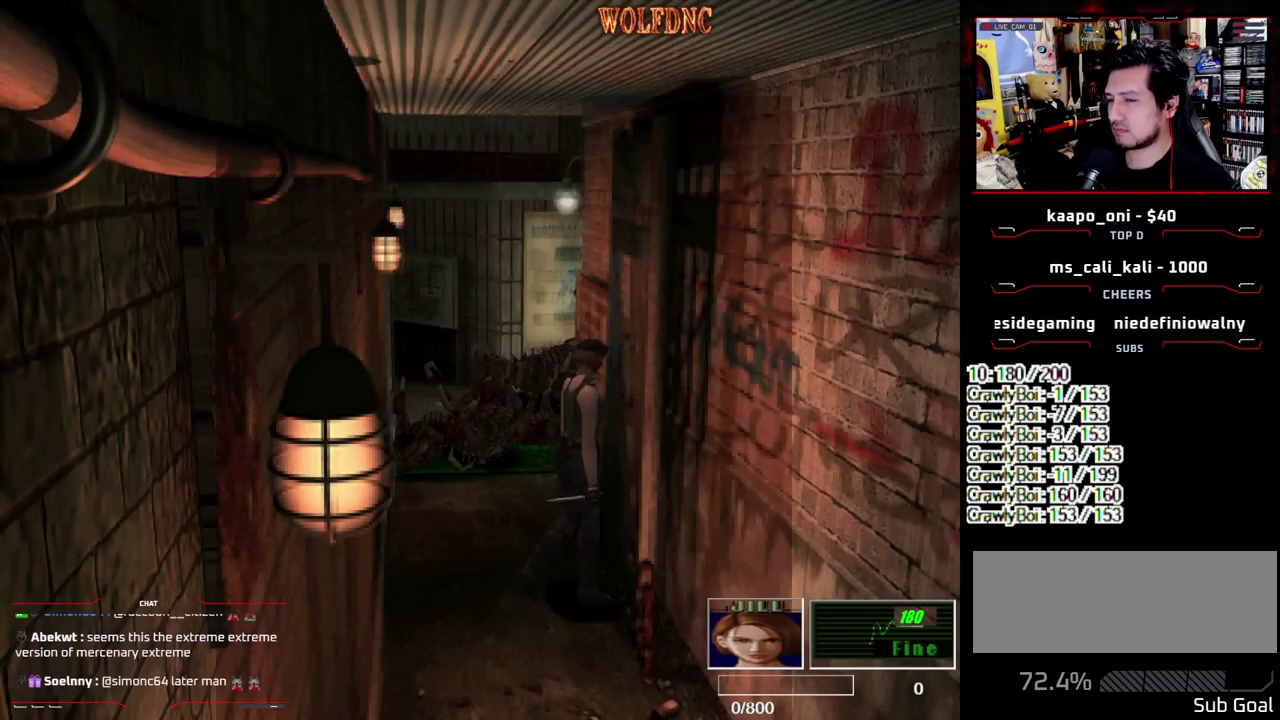
{"buttons": ["DPAD_LEFT"], "events": [[83, "DPAD_UP", "up"], [367, "DPAD_LEFT", "down"]]}
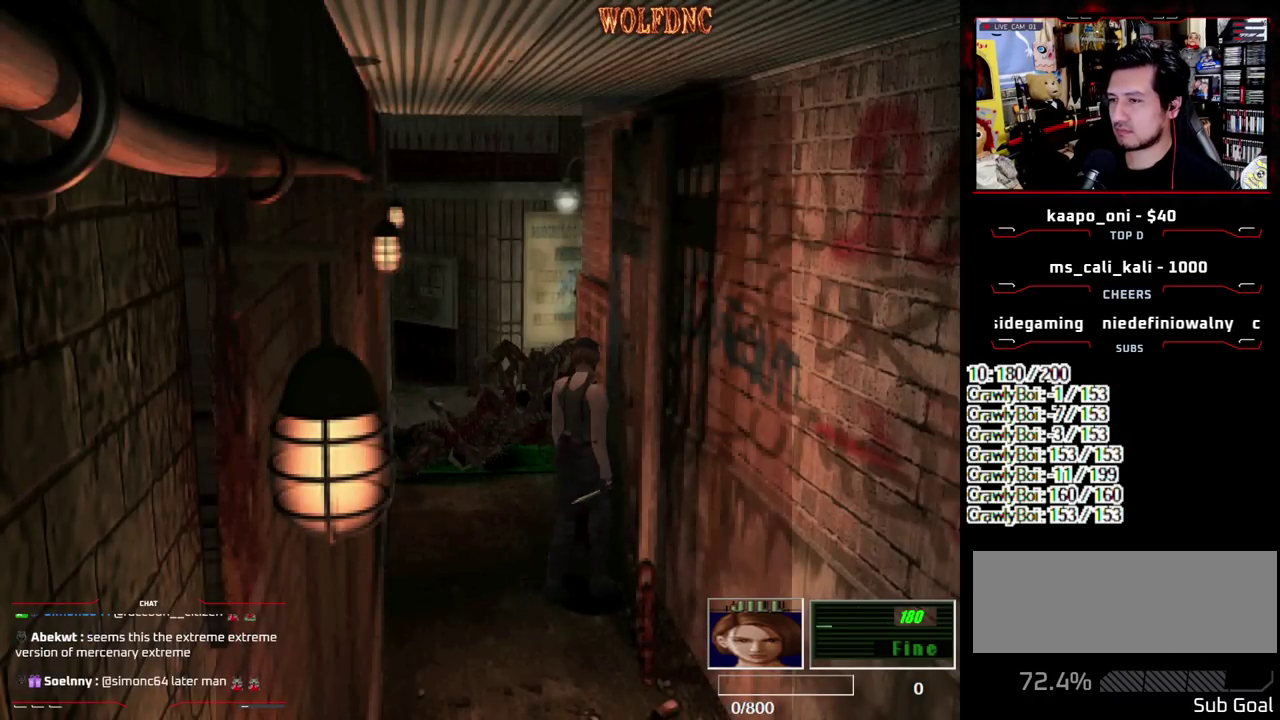
{"buttons": ["DPAD_UP", "DPAD_LEFT"], "events": [[383, "DPAD_UP", "down"]]}
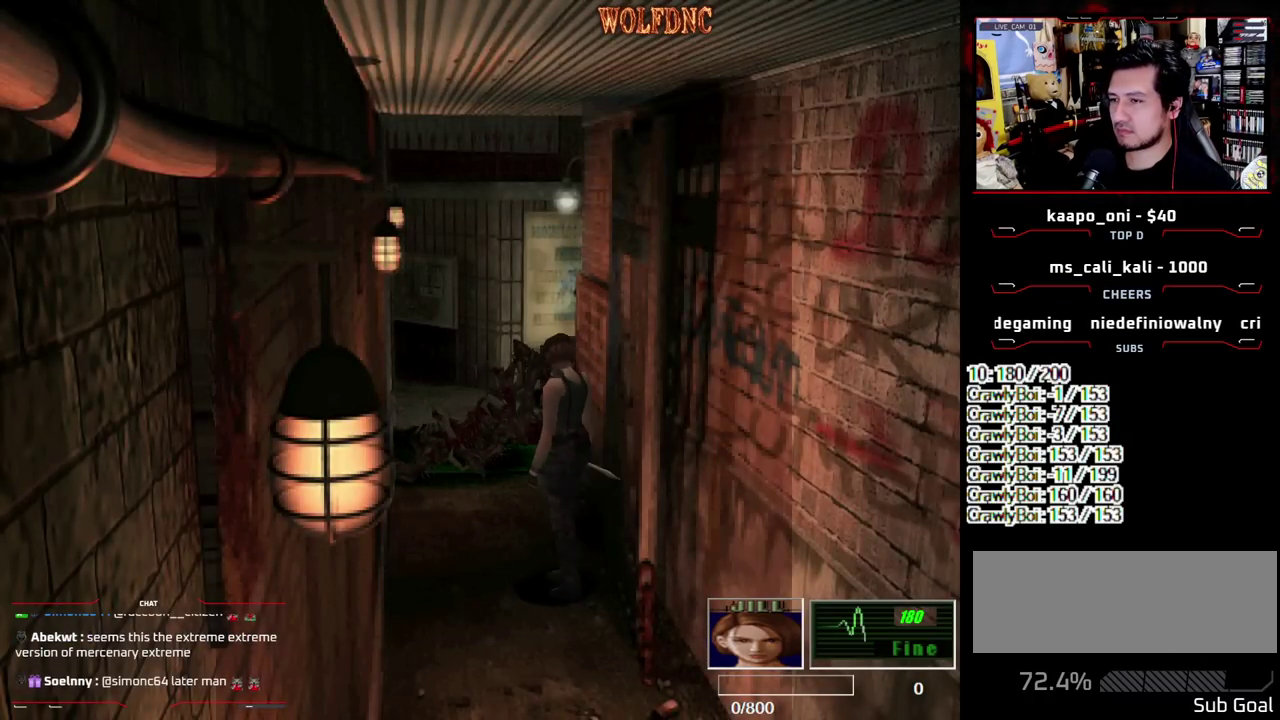
{"buttons": ["DPAD_UP"], "events": [[167, "DPAD_LEFT", "up"], [350, "DPAD_RIGHT", "down"], [483, "DPAD_RIGHT", "up"]]}
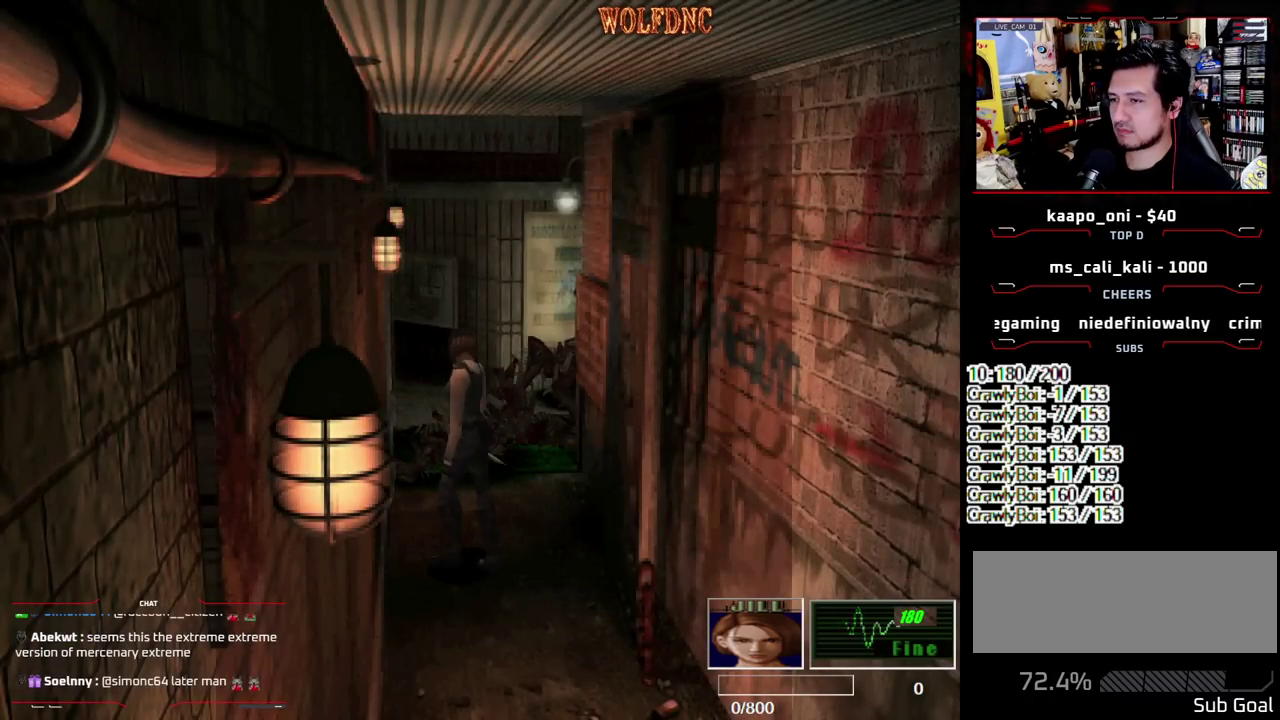
{"buttons": ["SQUARE", "DPAD_UP"], "events": [[133, "SQUARE", "down"]]}
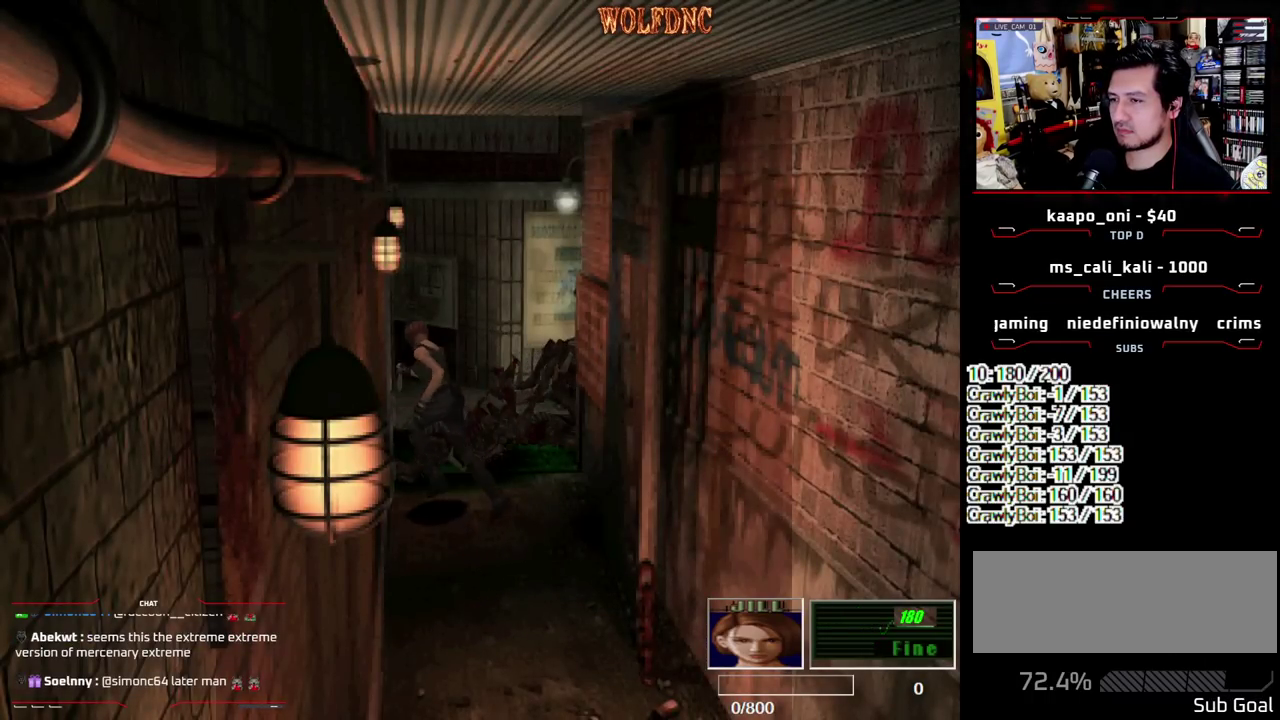
{"buttons": [], "events": [[150, "DPAD_UP", "up"], [233, "DPAD_UP", "down"], [233, "SQUARE", "up"], [283, "SQUARE", "down"], [467, "DPAD_UP", "up"], [467, "SQUARE", "up"]]}
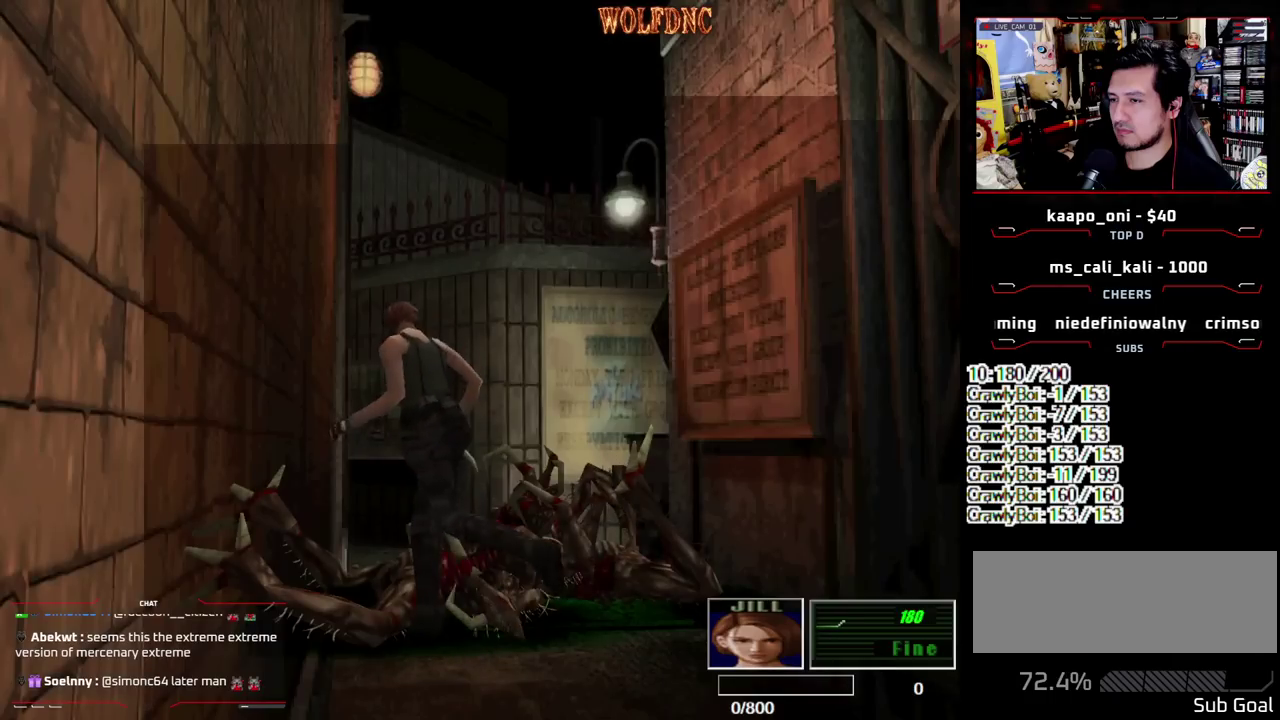
{"buttons": ["SQUARE", "DPAD_UP"], "events": [[17, "SQUARE", "down"], [67, "DPAD_UP", "down"], [200, "DPAD_UP", "up"], [300, "DPAD_UP", "down"], [433, "DPAD_UP", "up"], [483, "DPAD_UP", "down"]]}
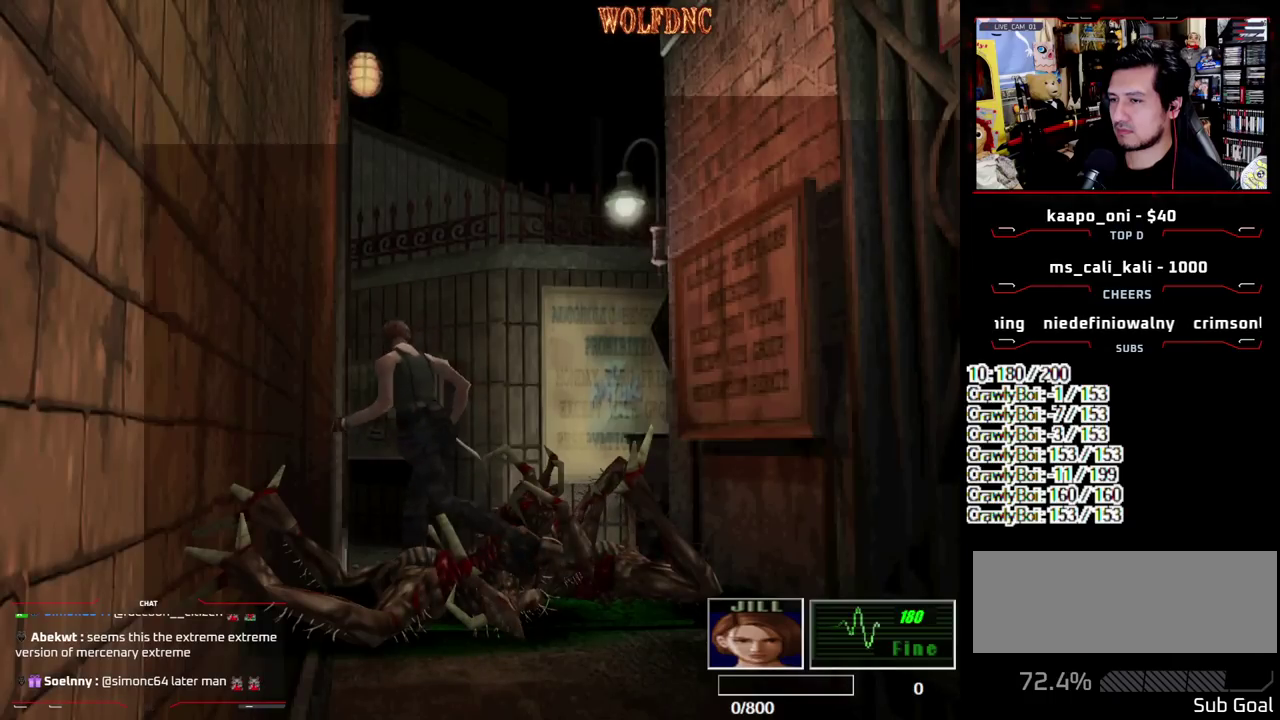
{"buttons": ["SQUARE", "DPAD_UP"], "events": [[133, "DPAD_UP", "up"], [217, "DPAD_UP", "down"], [317, "SQUARE", "up"], [367, "DPAD_UP", "up"], [450, "DPAD_UP", "down"], [450, "SQUARE", "down"]]}
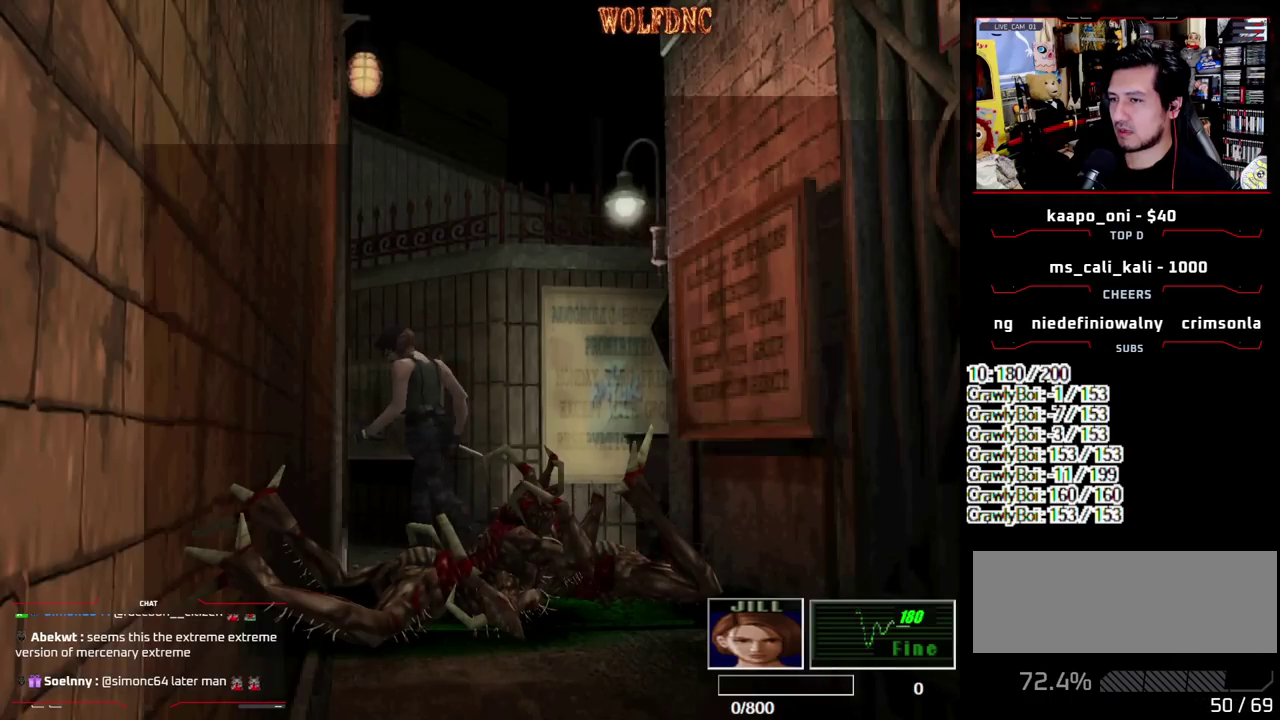
{"buttons": [], "events": [[333, "SQUARE", "up"], [383, "DPAD_UP", "up"]]}
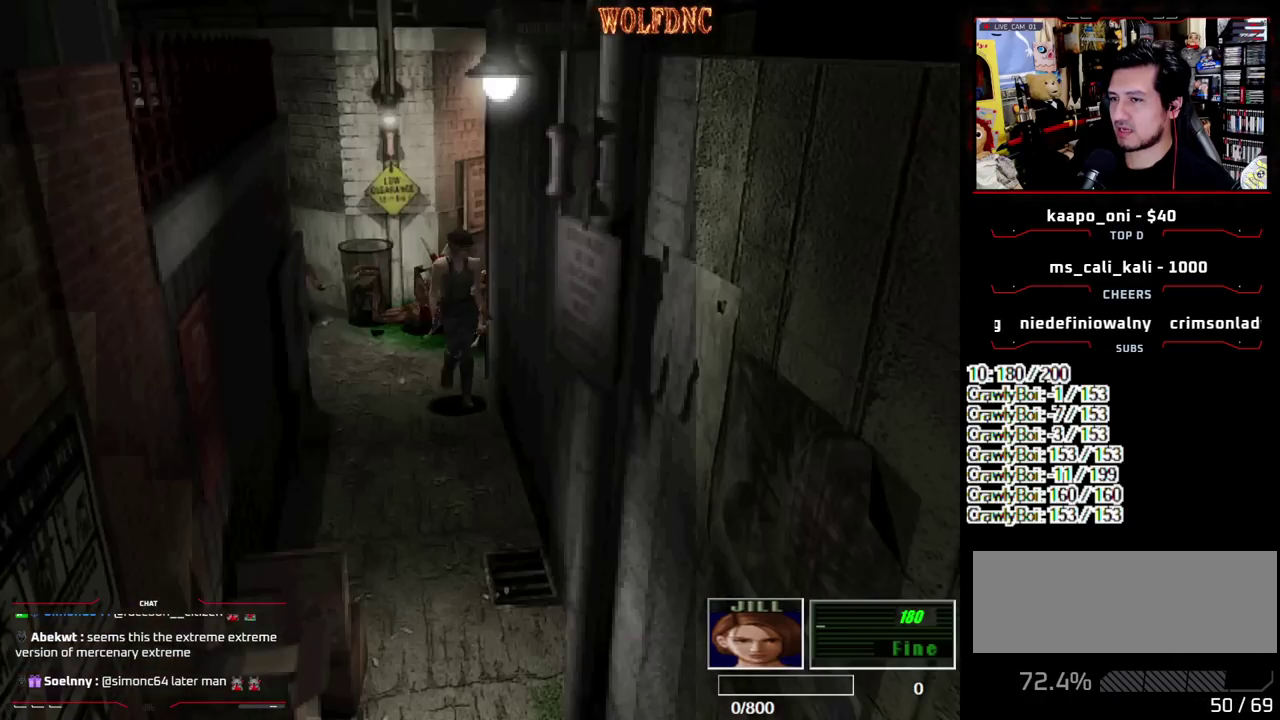
{"buttons": ["SQUARE", "DPAD_UP"], "events": [[200, "DPAD_LEFT", "down"], [250, "DPAD_UP", "down"], [300, "SQUARE", "down"], [350, "DPAD_LEFT", "up"]]}
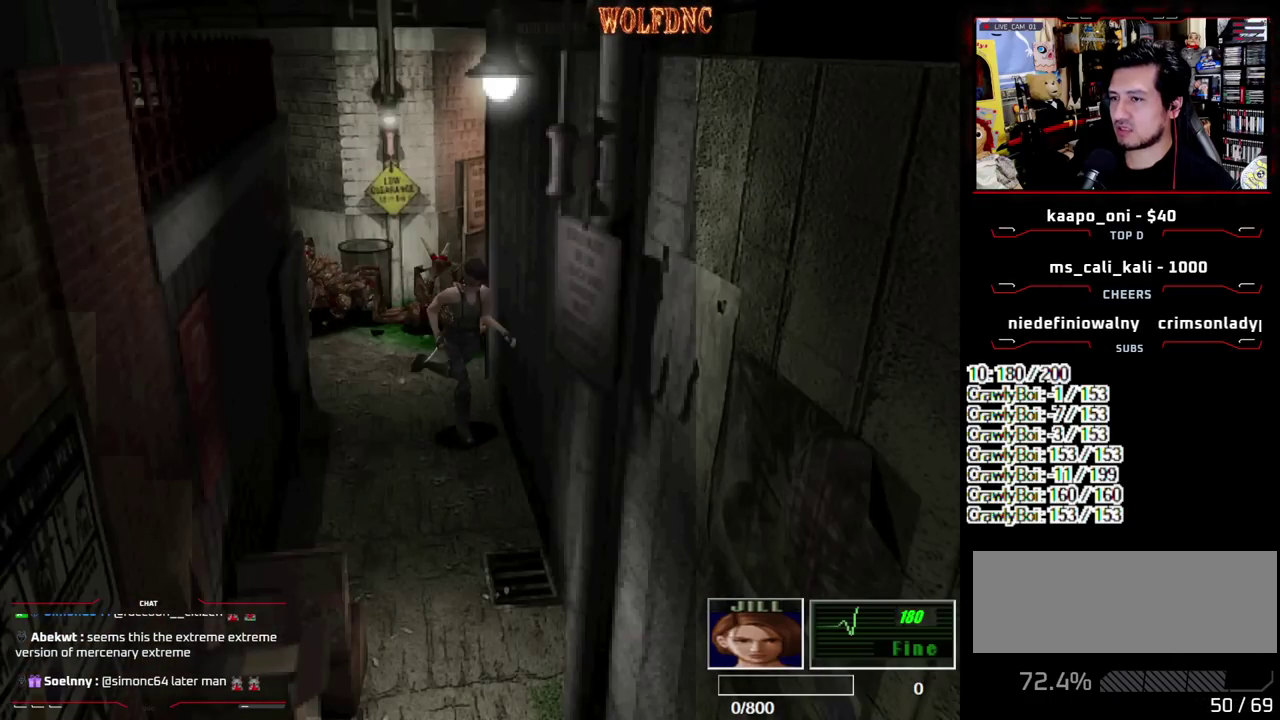
{"buttons": ["SQUARE", "DPAD_UP", "DPAD_LEFT"], "events": [[33, "DPAD_RIGHT", "down"], [133, "DPAD_RIGHT", "up"], [367, "DPAD_LEFT", "down"]]}
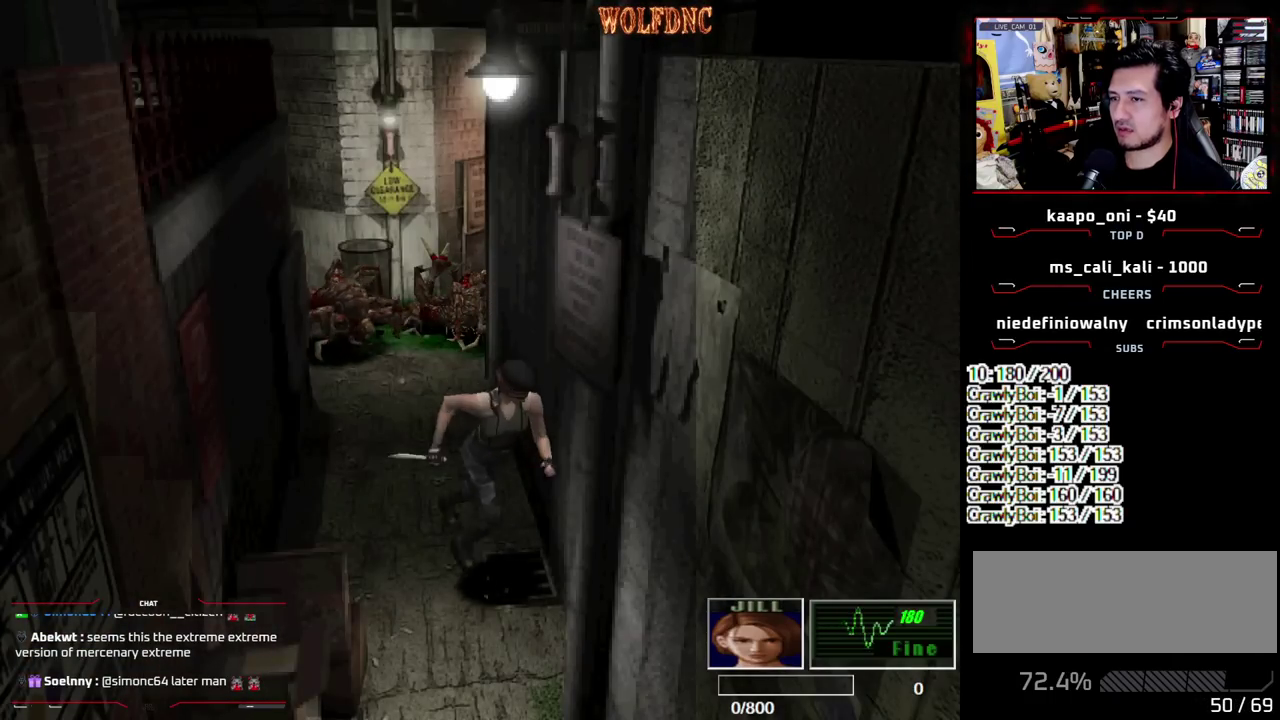
{"buttons": ["DPAD_DOWN"], "events": [[50, "DPAD_UP", "up"], [100, "SQUARE", "up"], [150, "DPAD_DOWN", "down"], [233, "SQUARE", "down"], [283, "DPAD_LEFT", "up"], [333, "DPAD_DOWN", "up"], [333, "SQUARE", "up"], [467, "DPAD_DOWN", "down"]]}